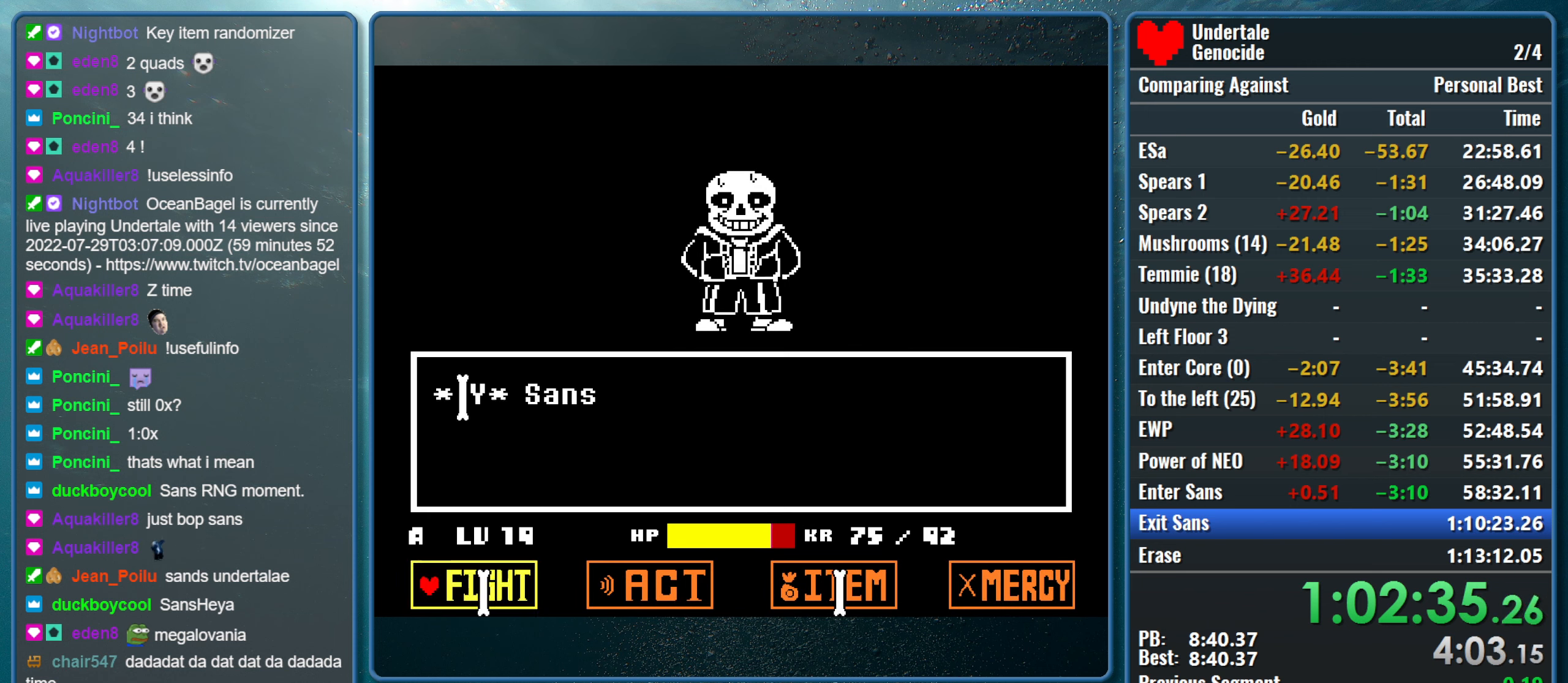
Gameplay with keyboard; each line is a JSON object with the keys held at the frame after it. "events" lists presses ("down") and releases ("up") of "alt", "c", "ctrl", "down", "left", "return", "right", "shift", "space", "up", "x" and "z" between this image and that frame as [ms after this image, input, new state], when the widget could be followed in between. No other keys are recorded. Mouse input is not recorded.
{"keys": ["z"], "events": [[17, "return", "up"], [17, "z", "down"], [50, "return", "down"], [100, "return", "up"], [100, "z", "up"], [150, "z", "down"], [200, "return", "down"], [250, "return", "up"], [250, "z", "up"], [300, "return", "down"], [350, "return", "up"], [350, "z", "down"], [434, "return", "down"], [434, "z", "up"], [484, "return", "up"], [484, "z", "down"]]}
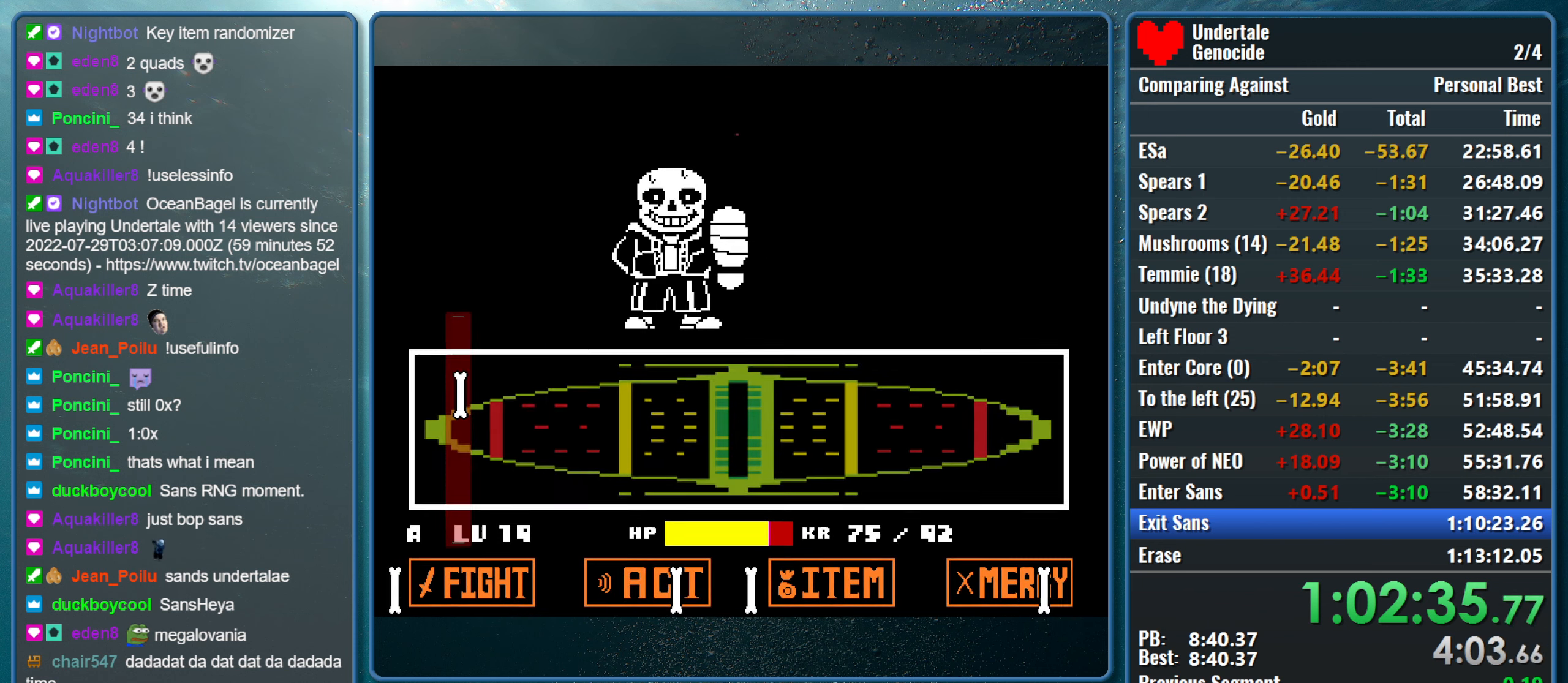
{"keys": ["shift"], "events": [[34, "return", "down"], [117, "return", "up"], [117, "z", "up"], [217, "z", "down"], [350, "z", "up"], [500, "shift", "down"]]}
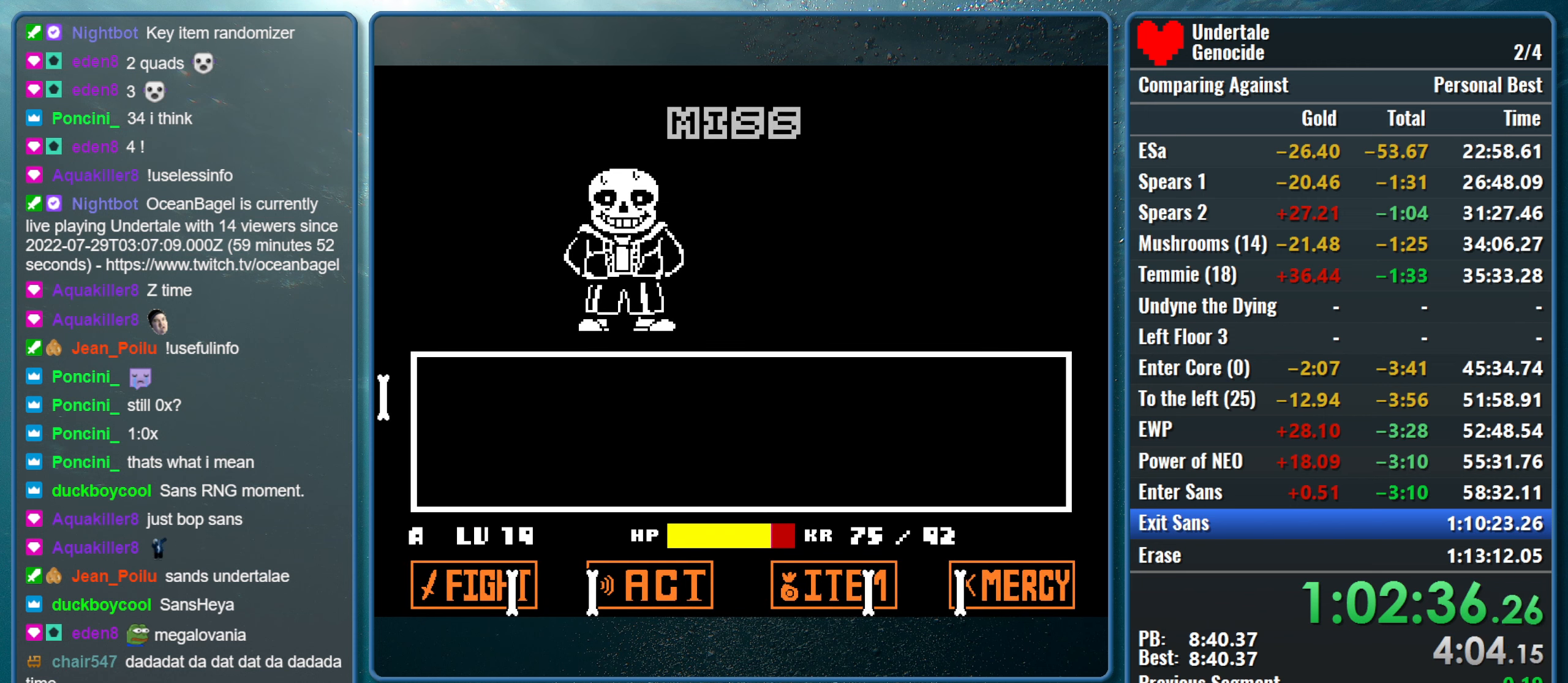
{"keys": ["return", "shift", "x"], "events": [[50, "return", "down"], [84, "x", "down"], [134, "return", "up"], [134, "shift", "up"], [134, "z", "down"], [184, "z", "up"], [234, "return", "down"], [234, "shift", "down"], [234, "x", "up"], [284, "x", "down"], [317, "return", "up"], [317, "shift", "up"], [317, "z", "down"], [367, "z", "up"], [417, "return", "down"], [417, "shift", "down"], [417, "x", "up"], [467, "x", "down"]]}
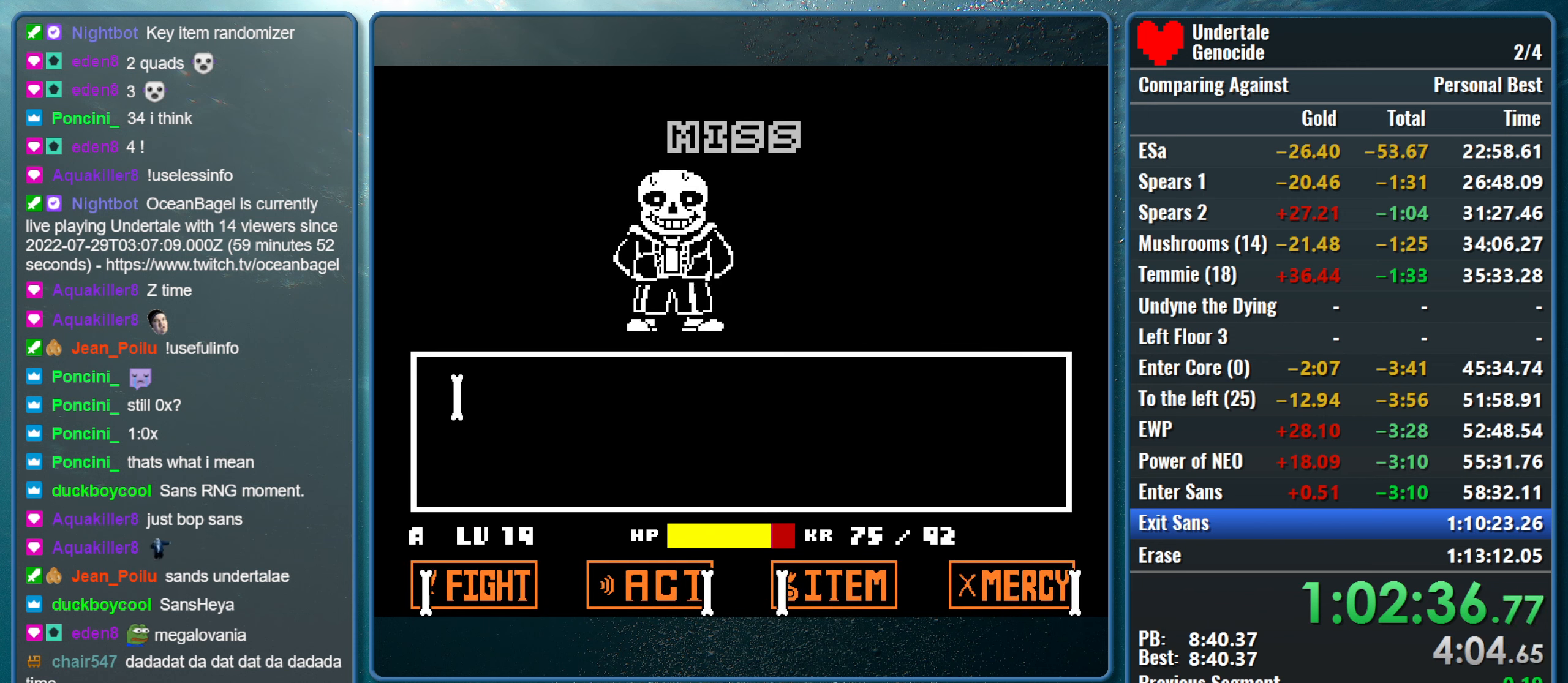
{"keys": ["return", "shift"], "events": [[17, "return", "up"], [17, "shift", "up"], [17, "z", "down"], [67, "z", "up"], [100, "return", "down"], [100, "shift", "down"], [100, "x", "up"], [150, "return", "up"], [150, "shift", "up"], [150, "x", "down"], [200, "z", "down"], [250, "shift", "down"], [250, "z", "up"], [300, "return", "down"], [300, "x", "up"], [334, "return", "up"], [334, "shift", "up"], [334, "x", "down"], [384, "z", "down"], [434, "shift", "down"], [434, "z", "up"], [484, "return", "down"], [484, "x", "up"]]}
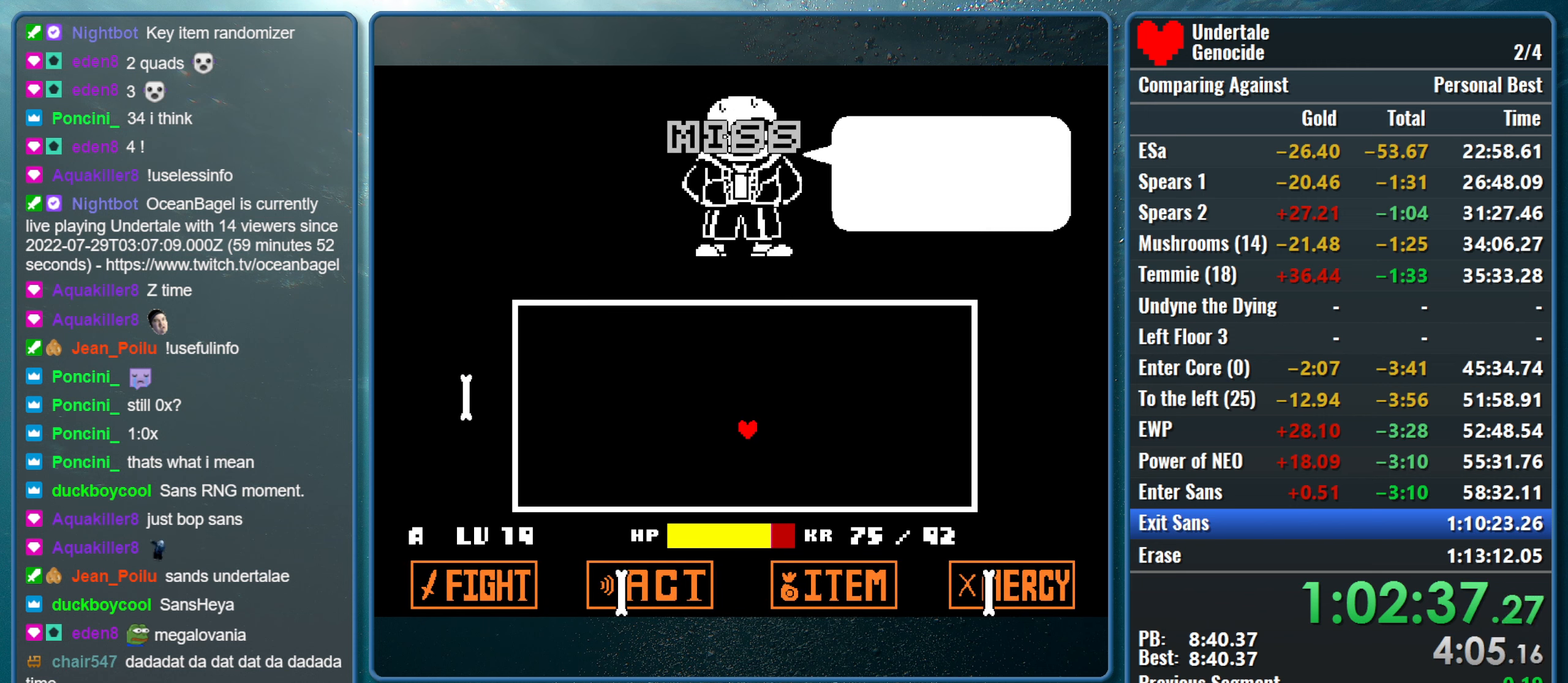
{"keys": [], "events": [[34, "return", "up"], [34, "shift", "up"], [34, "x", "down"], [84, "z", "down"], [117, "shift", "down"], [117, "z", "up"], [167, "return", "down"], [167, "x", "up"], [217, "x", "down"], [217, "z", "down"], [267, "return", "up"], [267, "shift", "up"], [350, "x", "up"], [350, "z", "up"]]}
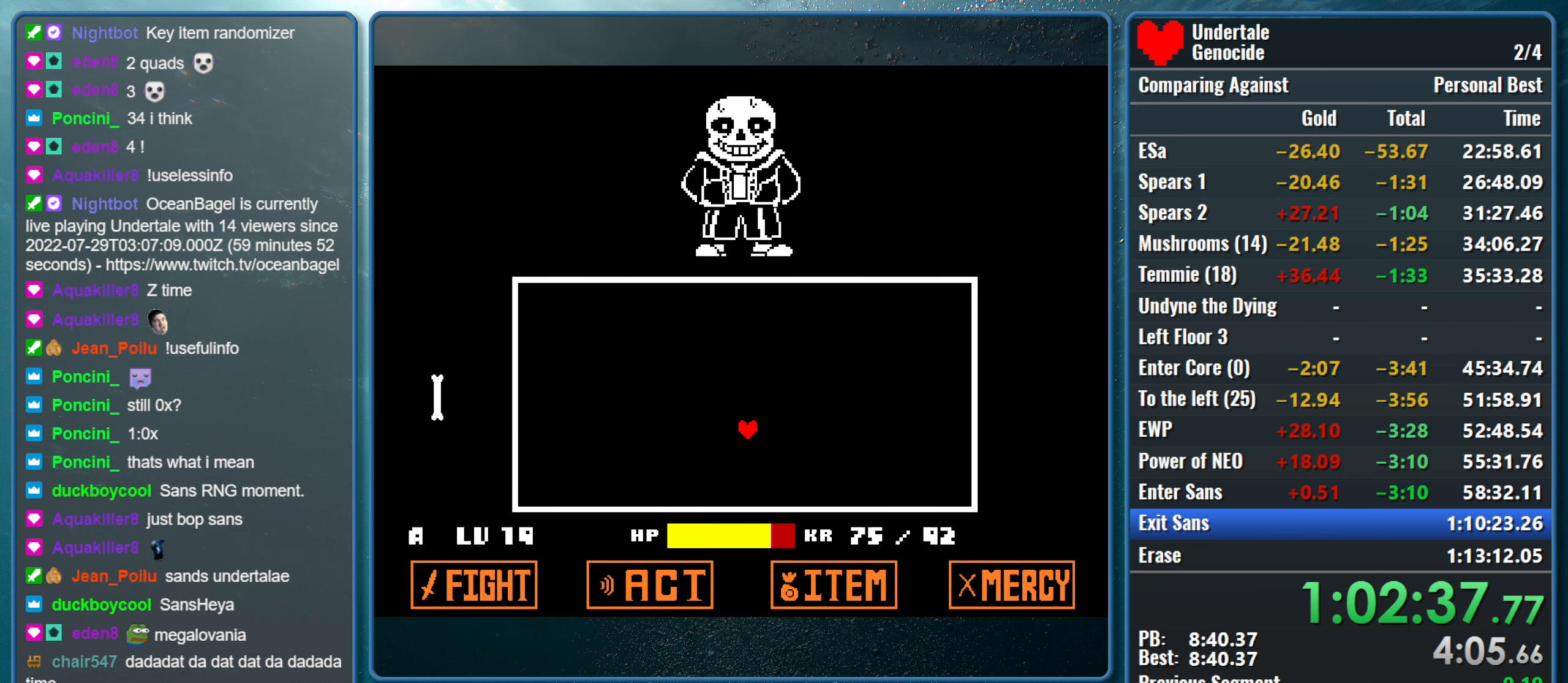
{"keys": [], "events": []}
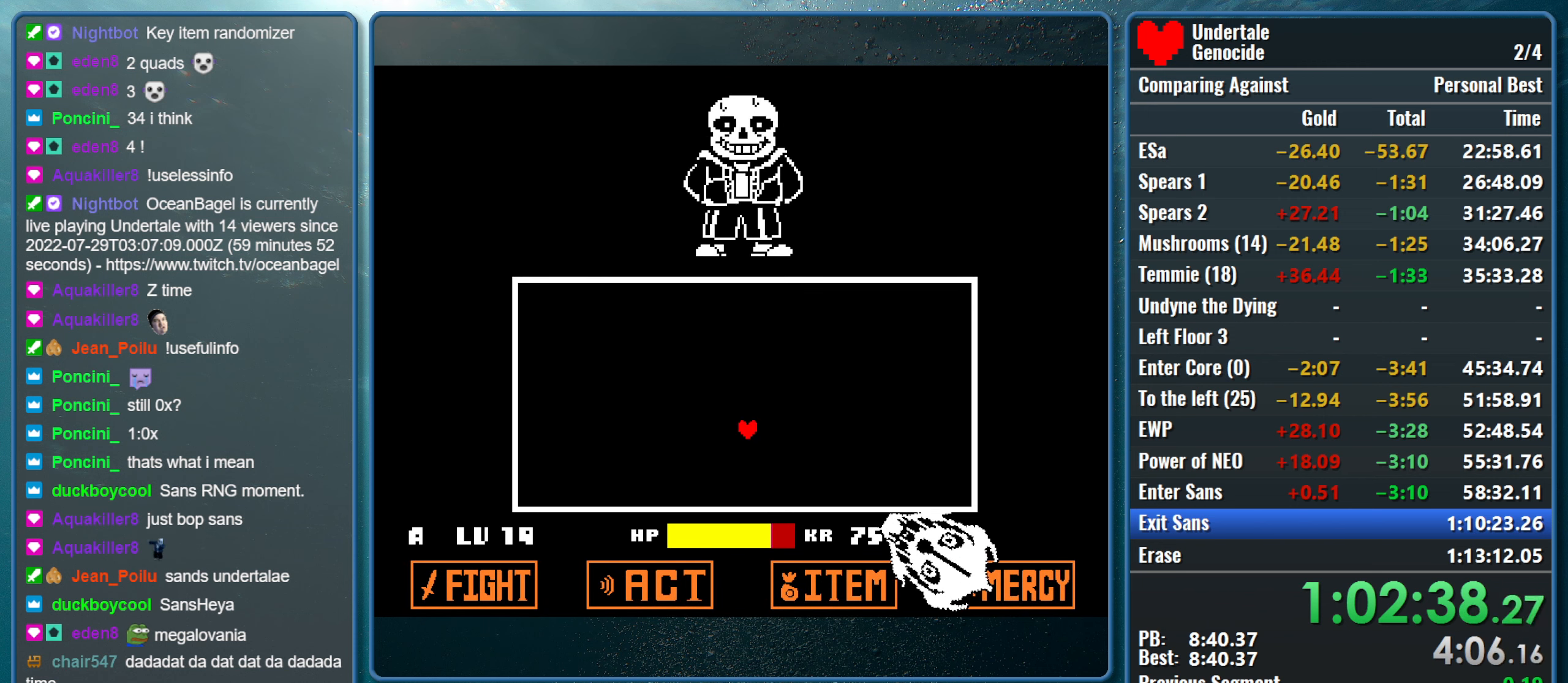
{"keys": ["right"], "events": [[150, "right", "down"], [150, "up", "down"], [483, "up", "up"]]}
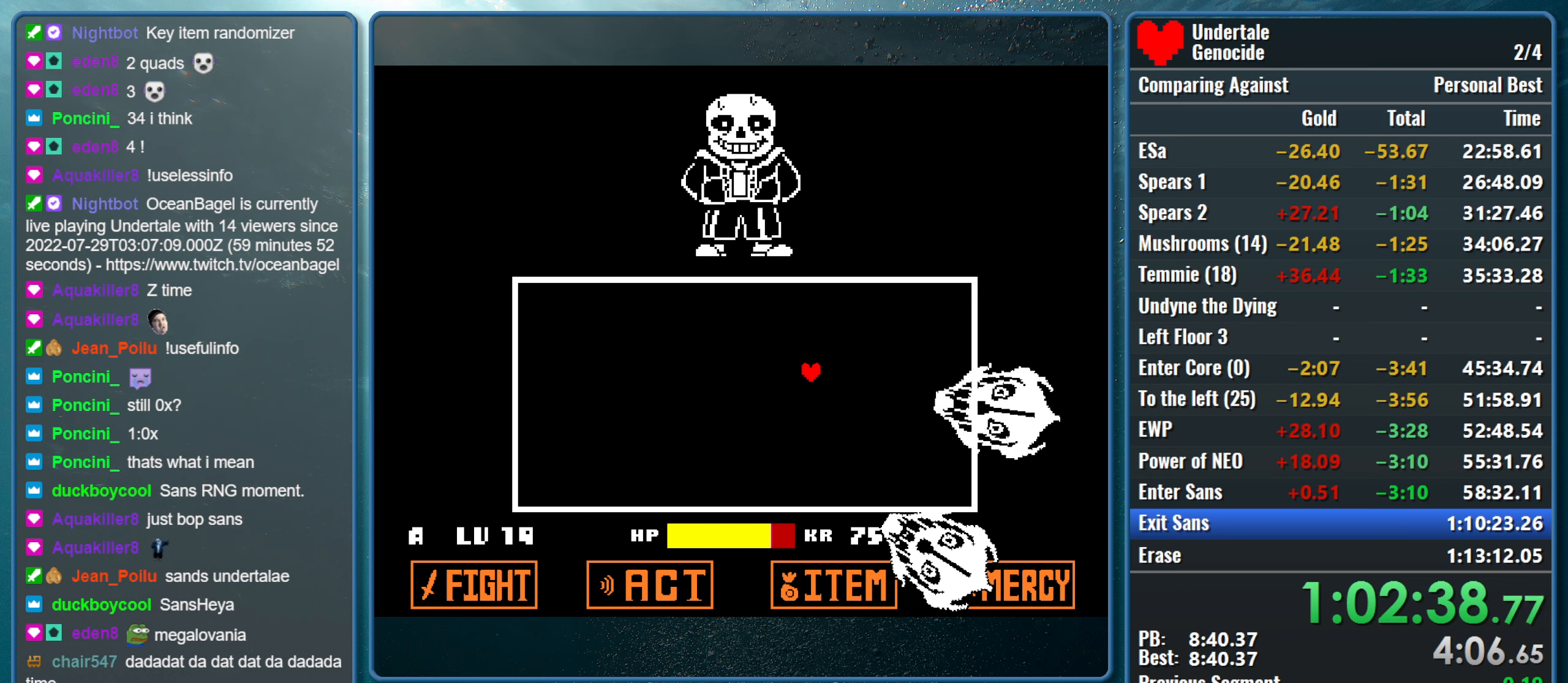
{"keys": ["up"], "events": [[33, "right", "up"], [350, "up", "down"]]}
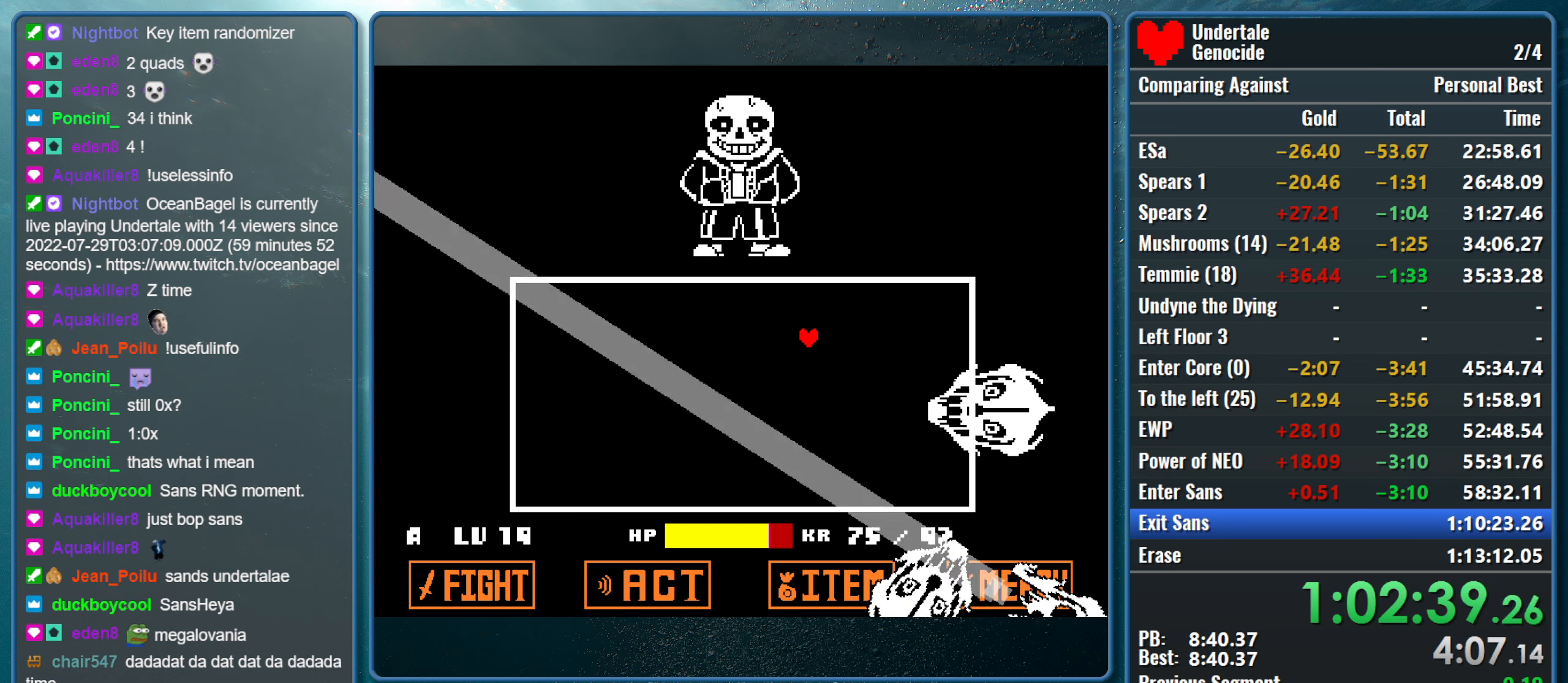
{"keys": ["left"], "events": [[50, "right", "down"], [183, "up", "up"], [233, "right", "up"], [466, "left", "down"]]}
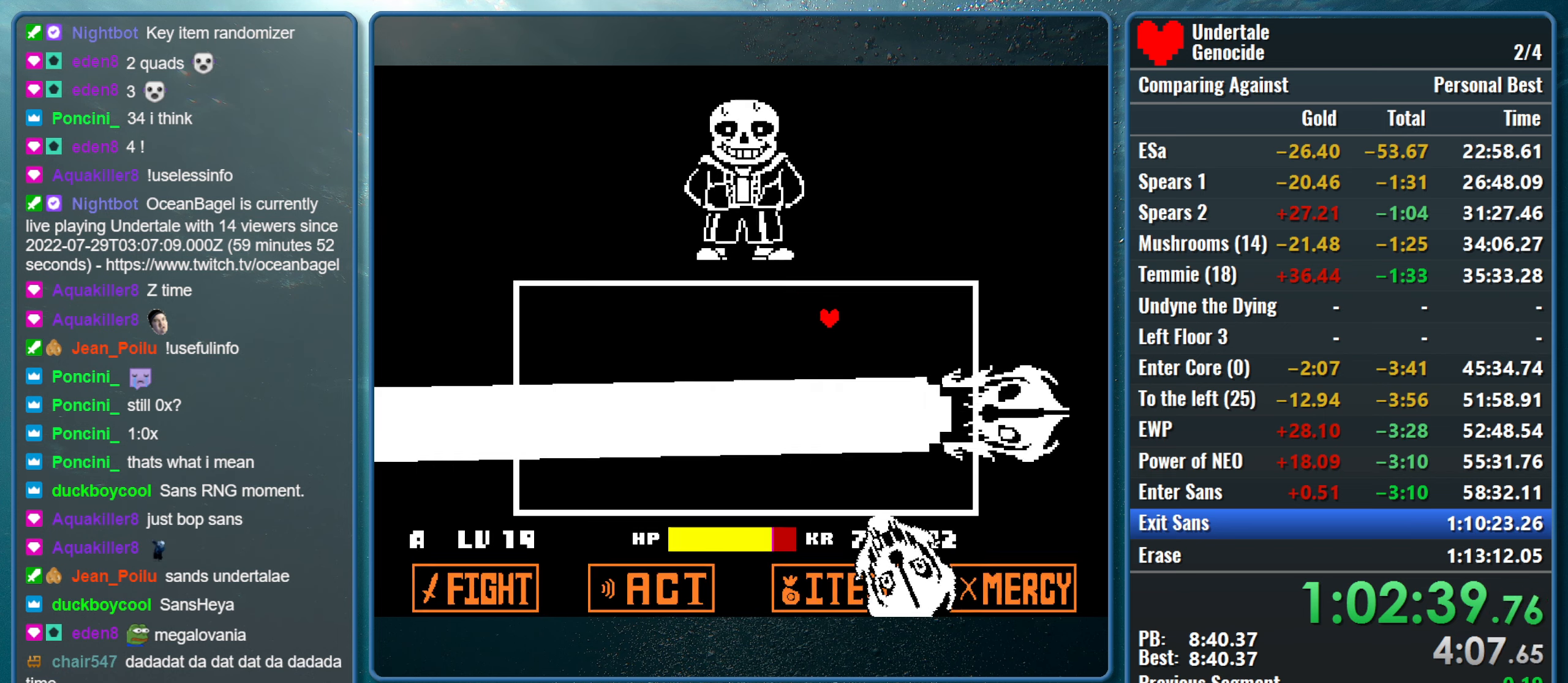
{"keys": ["left"], "events": []}
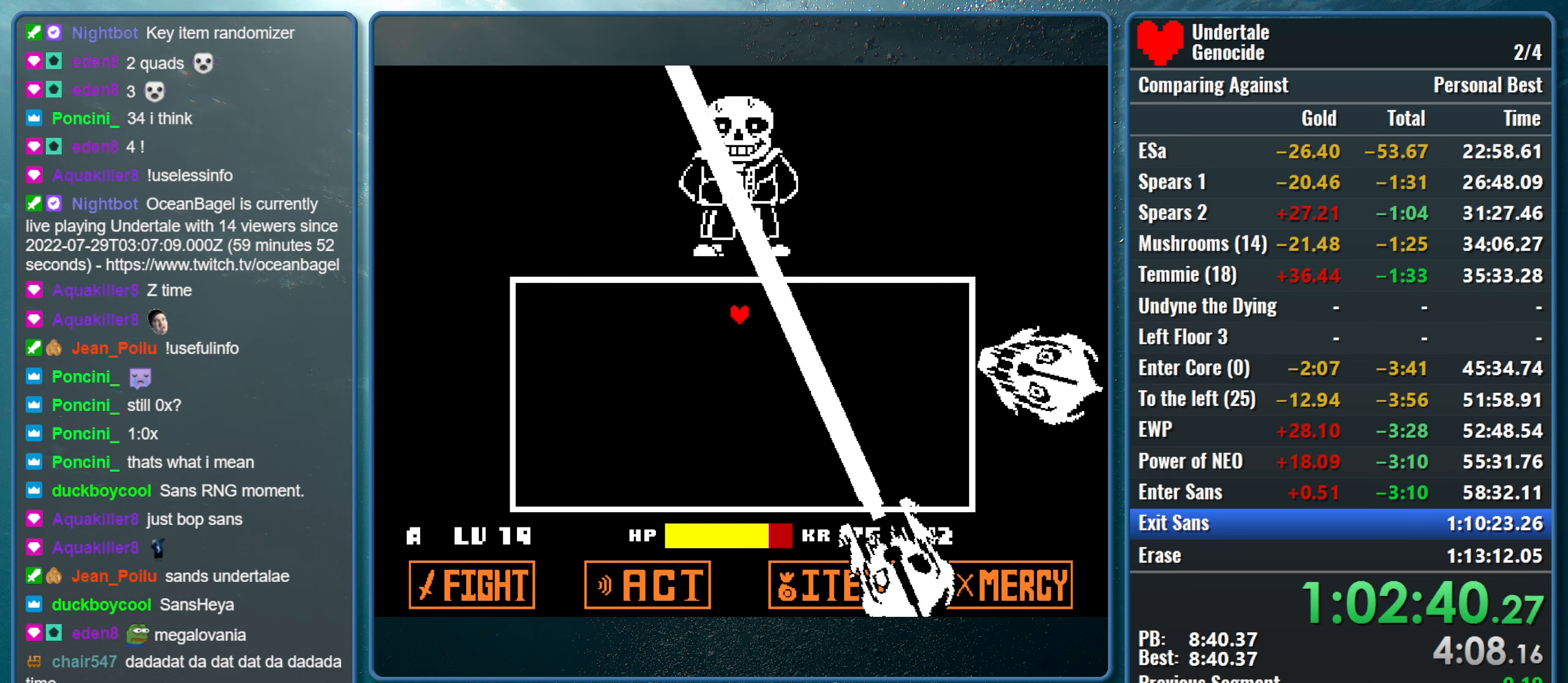
{"keys": ["down", "left"], "events": [[166, "left", "up"], [216, "left", "down"], [316, "down", "down"]]}
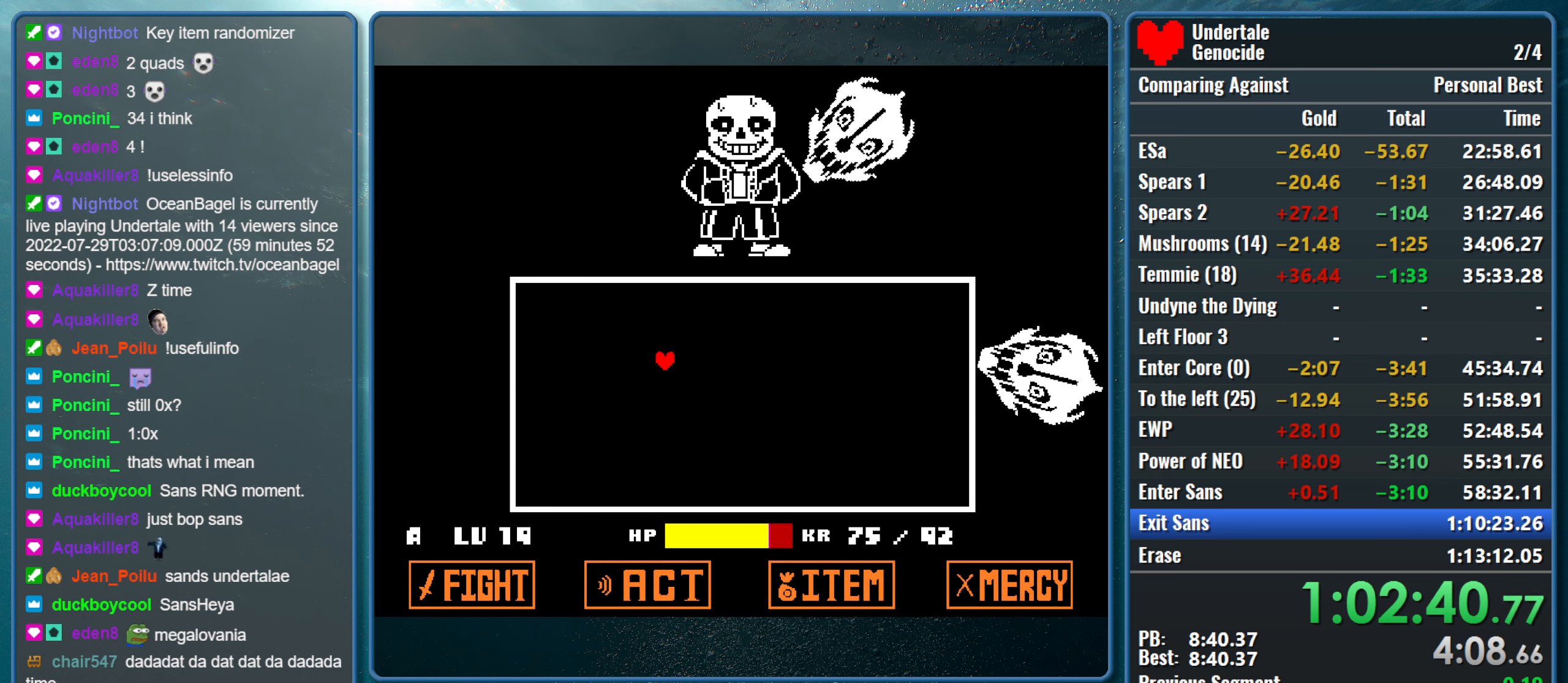
{"keys": ["down", "right"], "events": [[183, "left", "up"], [416, "right", "down"]]}
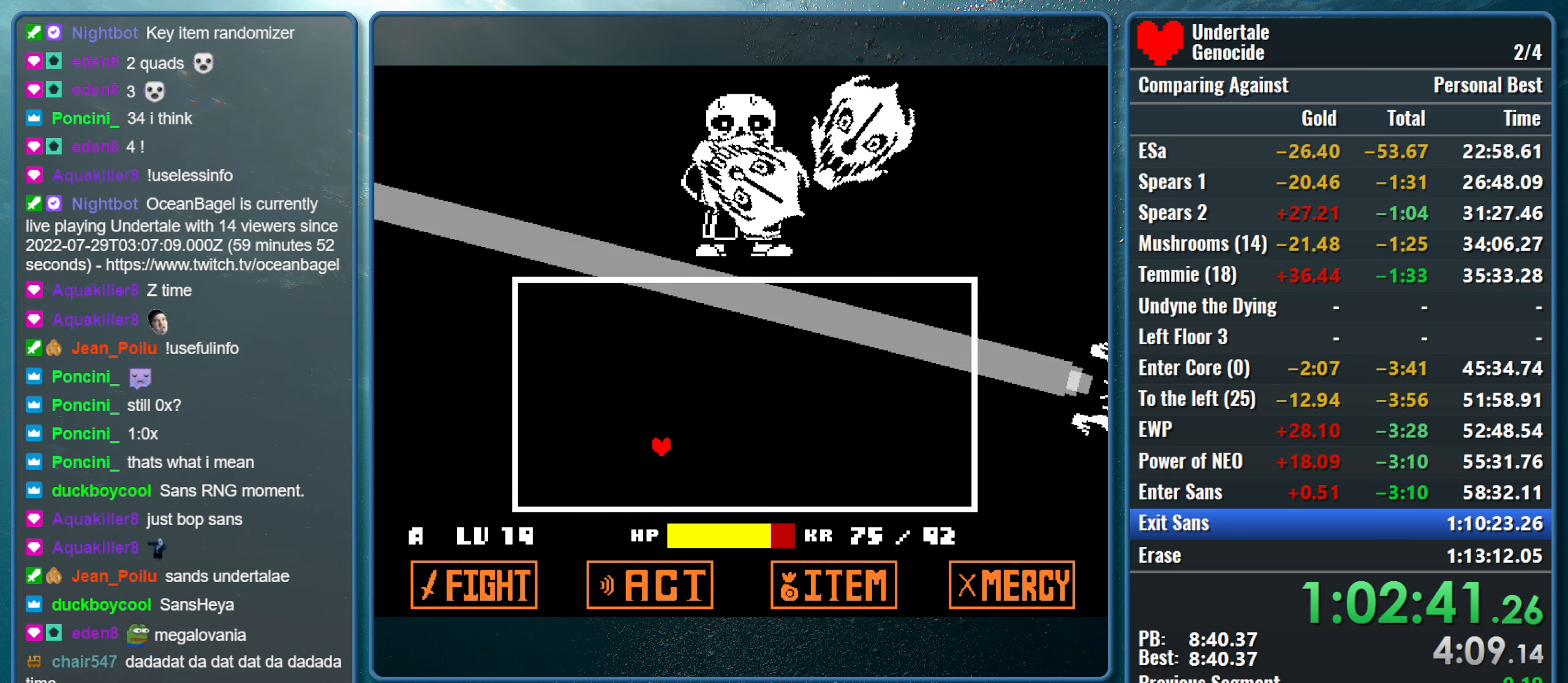
{"keys": ["right"], "events": [[100, "down", "up"]]}
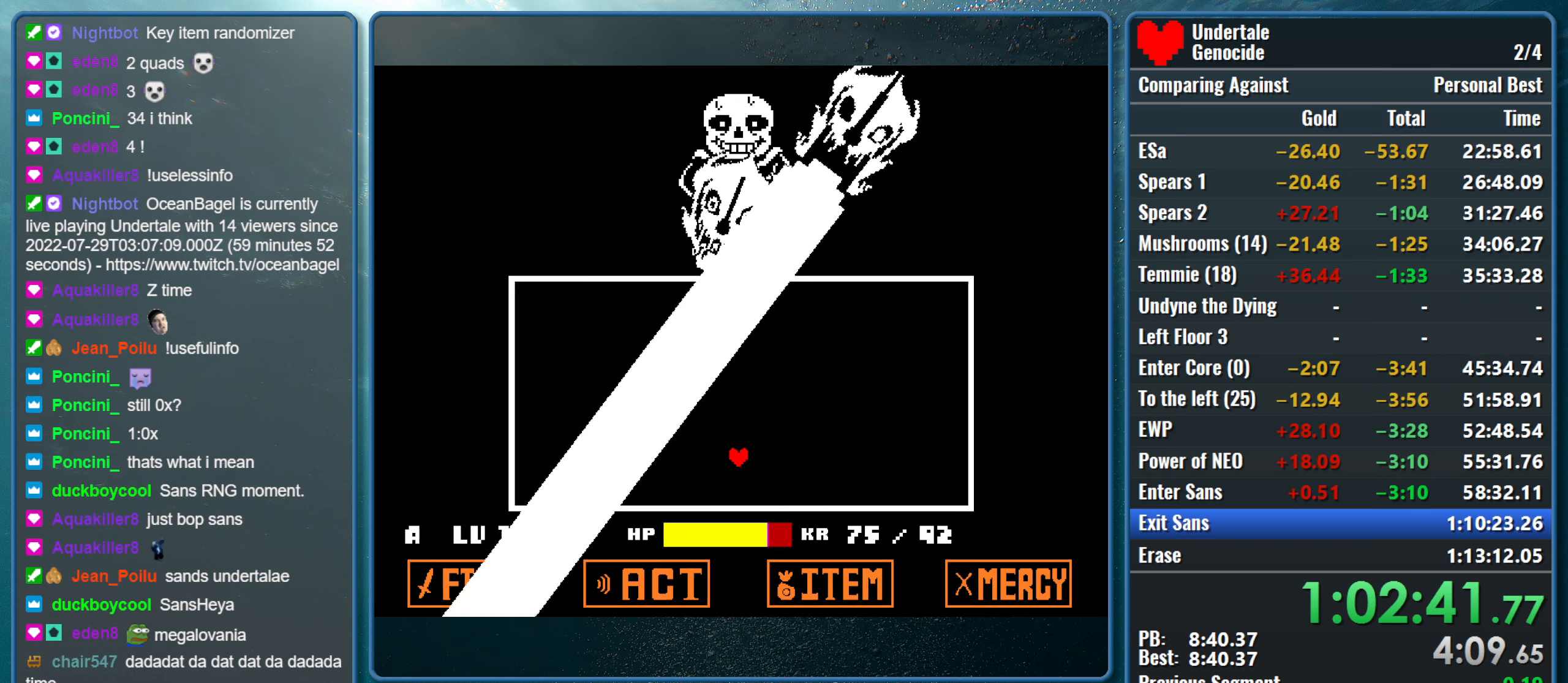
{"keys": ["right", "up"], "events": [[33, "right", "up"], [266, "right", "down"], [450, "up", "down"]]}
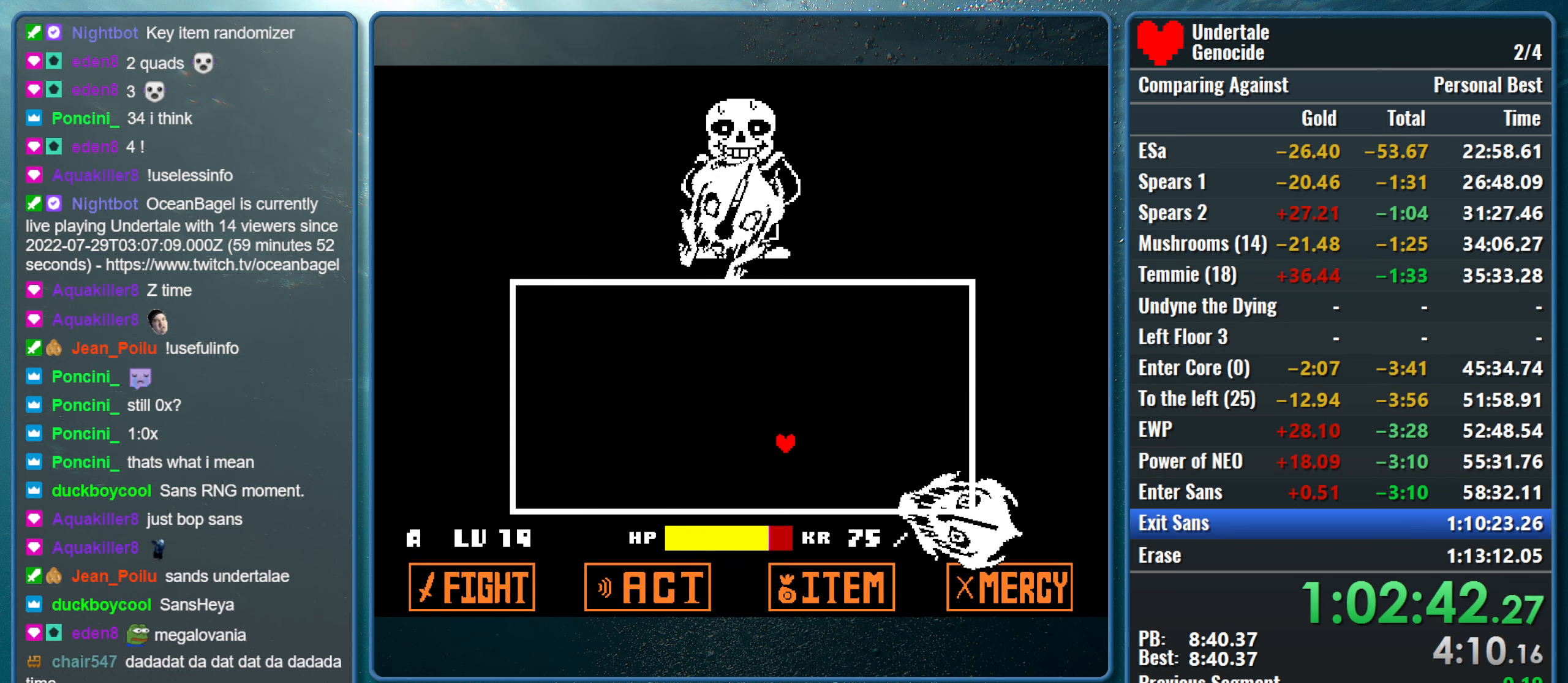
{"keys": ["up"], "events": [[416, "right", "up"]]}
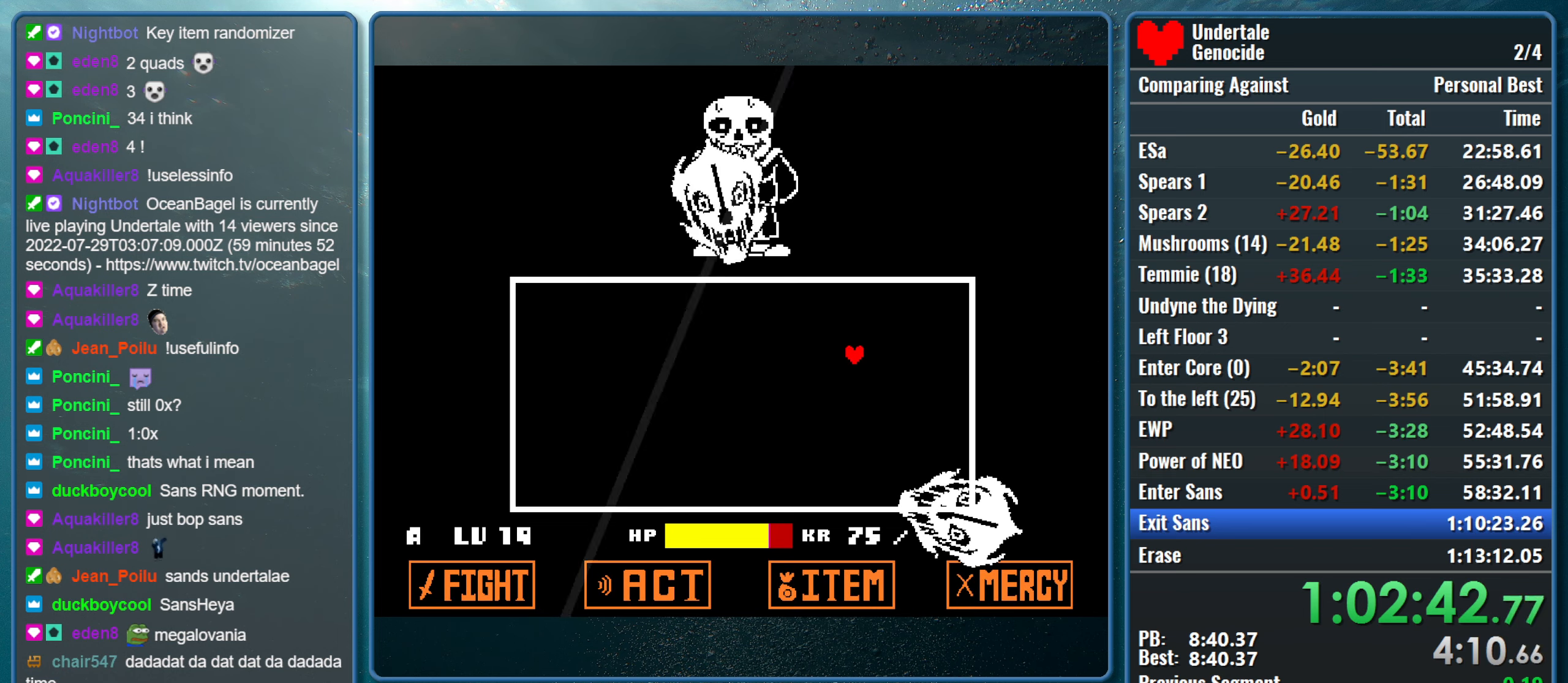
{"keys": ["right", "up"], "events": [[300, "up", "up"], [433, "right", "down"], [433, "up", "down"]]}
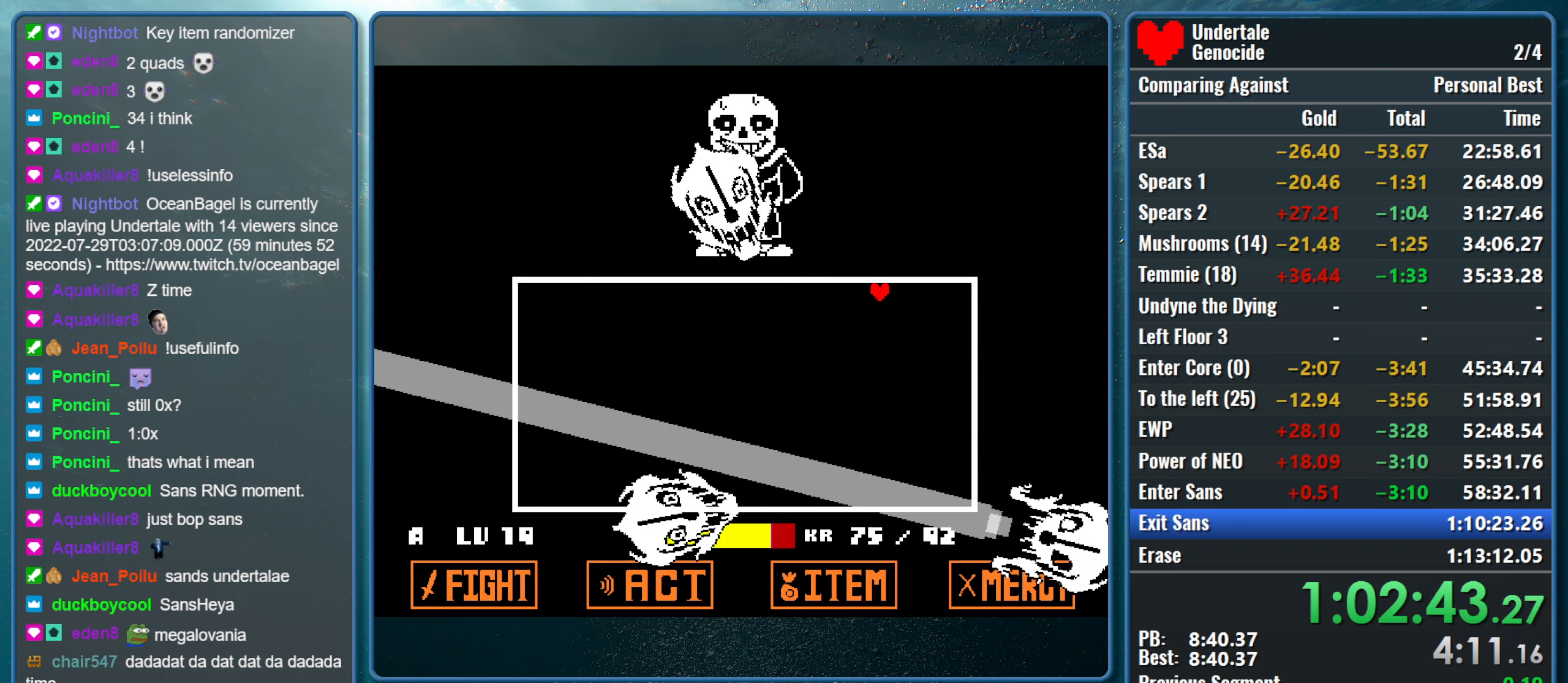
{"keys": ["down", "right"], "events": [[217, "right", "up"], [217, "up", "up"], [450, "down", "down"], [450, "right", "down"]]}
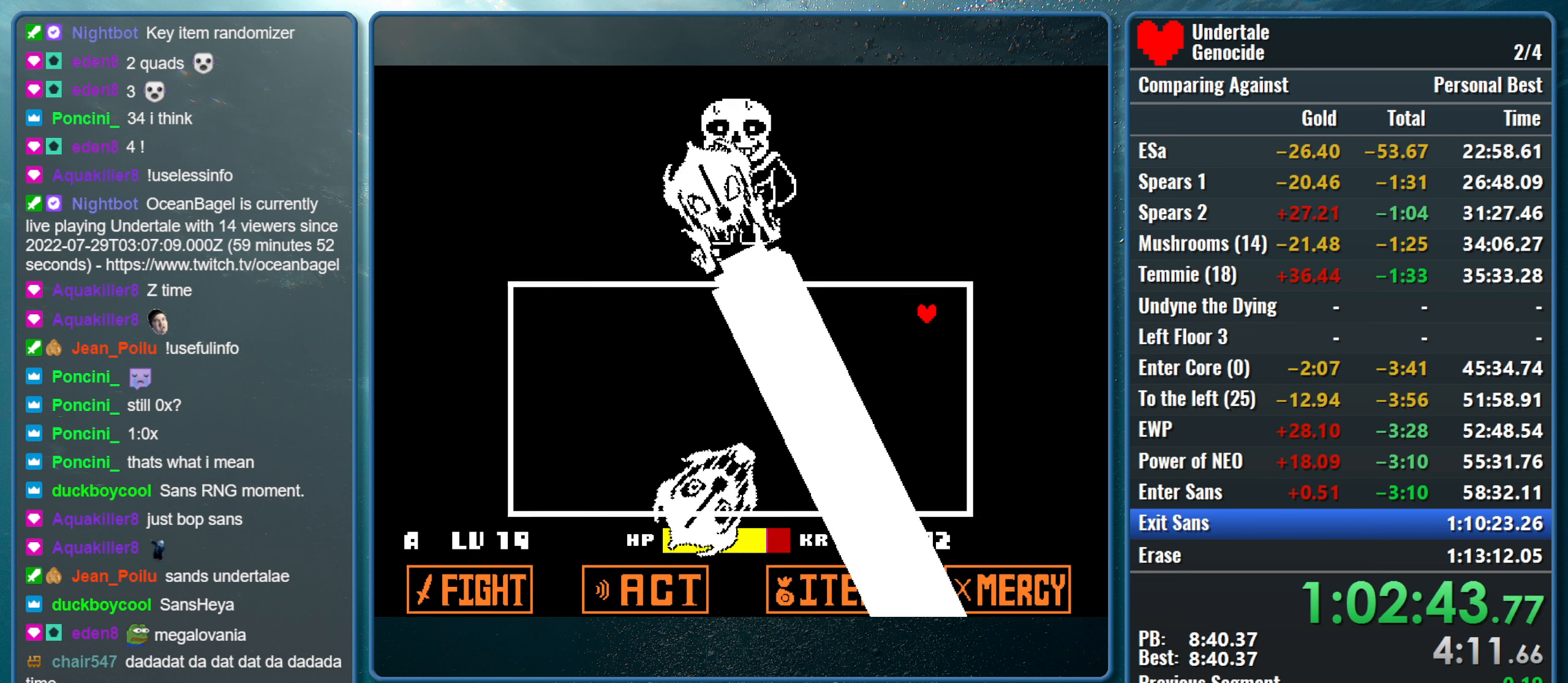
{"keys": ["down"], "events": [[50, "right", "up"]]}
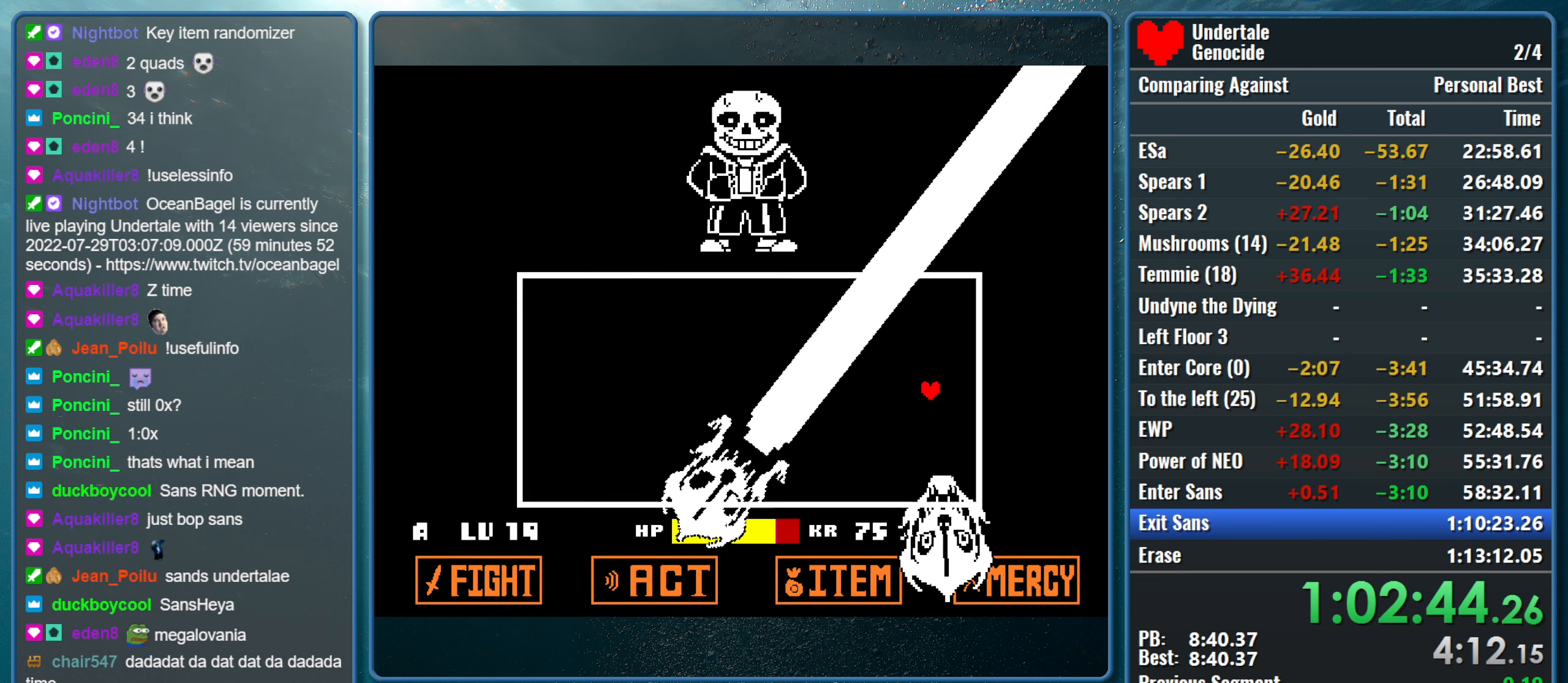
{"keys": ["down", "left"], "events": [[17, "down", "up"], [17, "left", "down"], [383, "down", "down"]]}
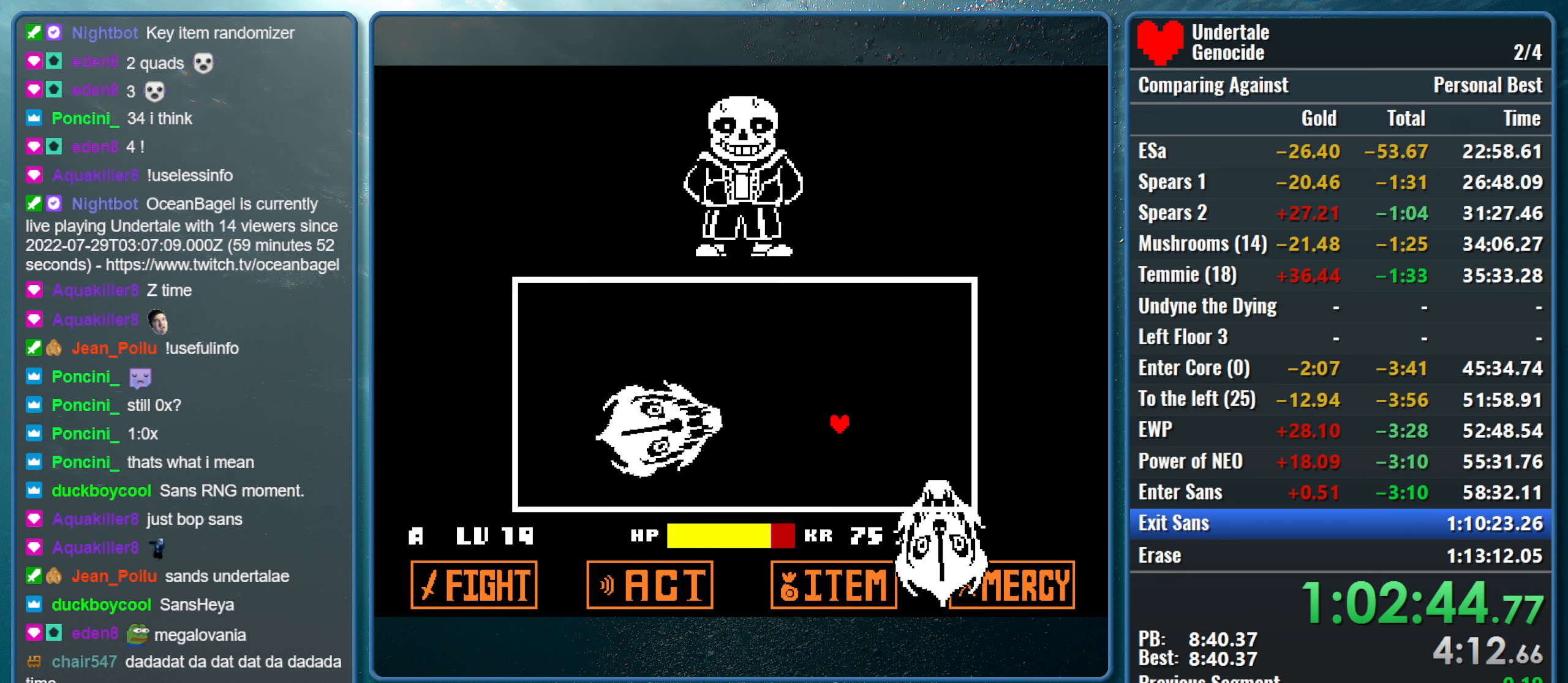
{"keys": ["down", "left"], "events": [[33, "down", "up"], [217, "down", "down"]]}
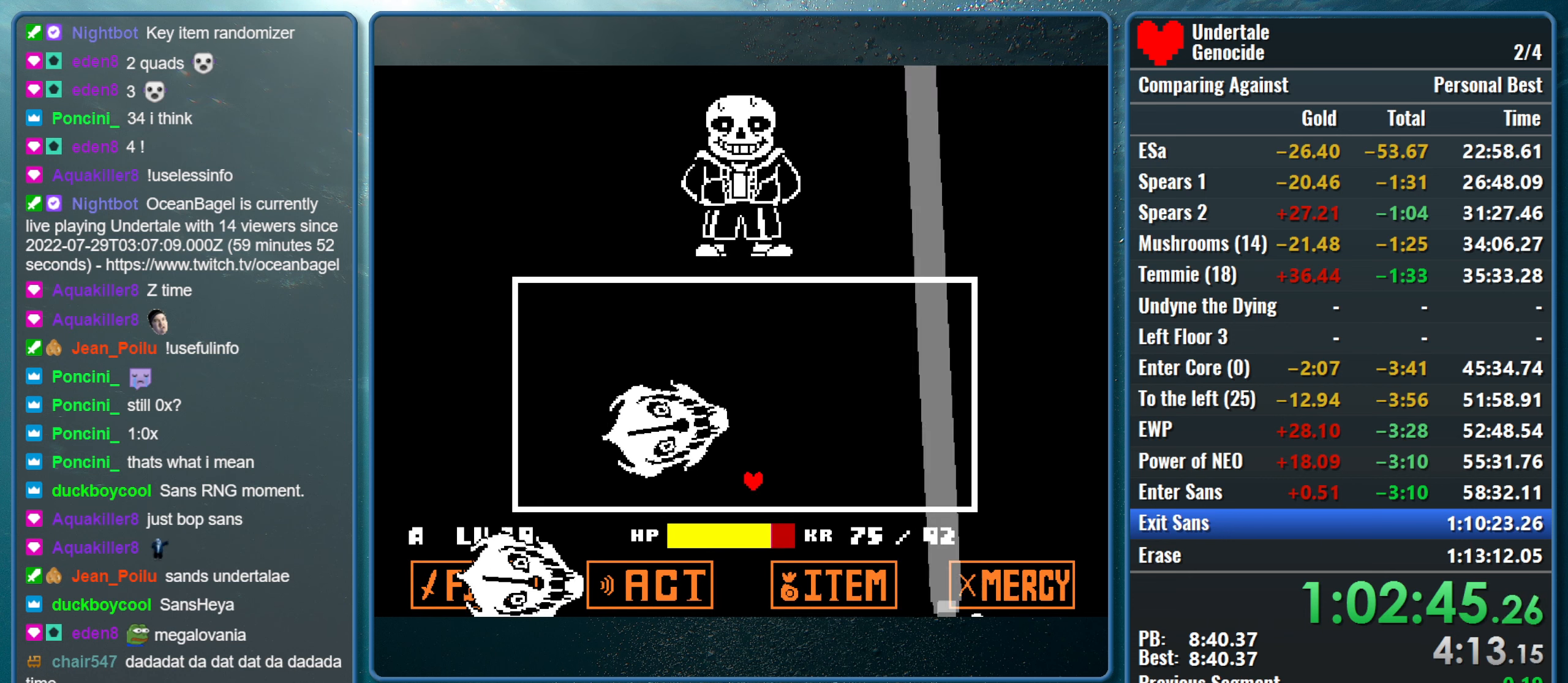
{"keys": [], "events": [[100, "left", "up"], [133, "down", "up"]]}
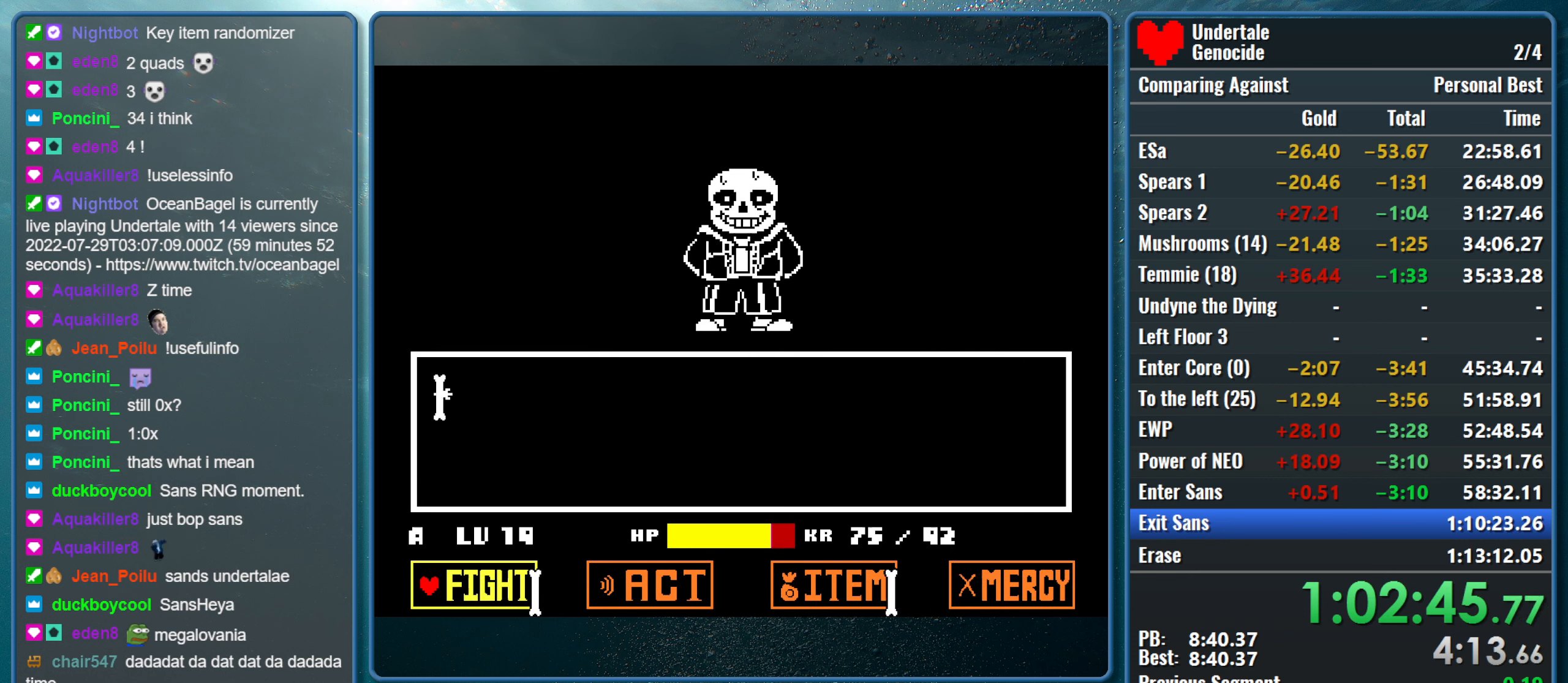
{"keys": [], "events": [[250, "z", "down"], [300, "return", "down"], [333, "return", "up"], [333, "z", "up"], [383, "z", "down"], [483, "z", "up"]]}
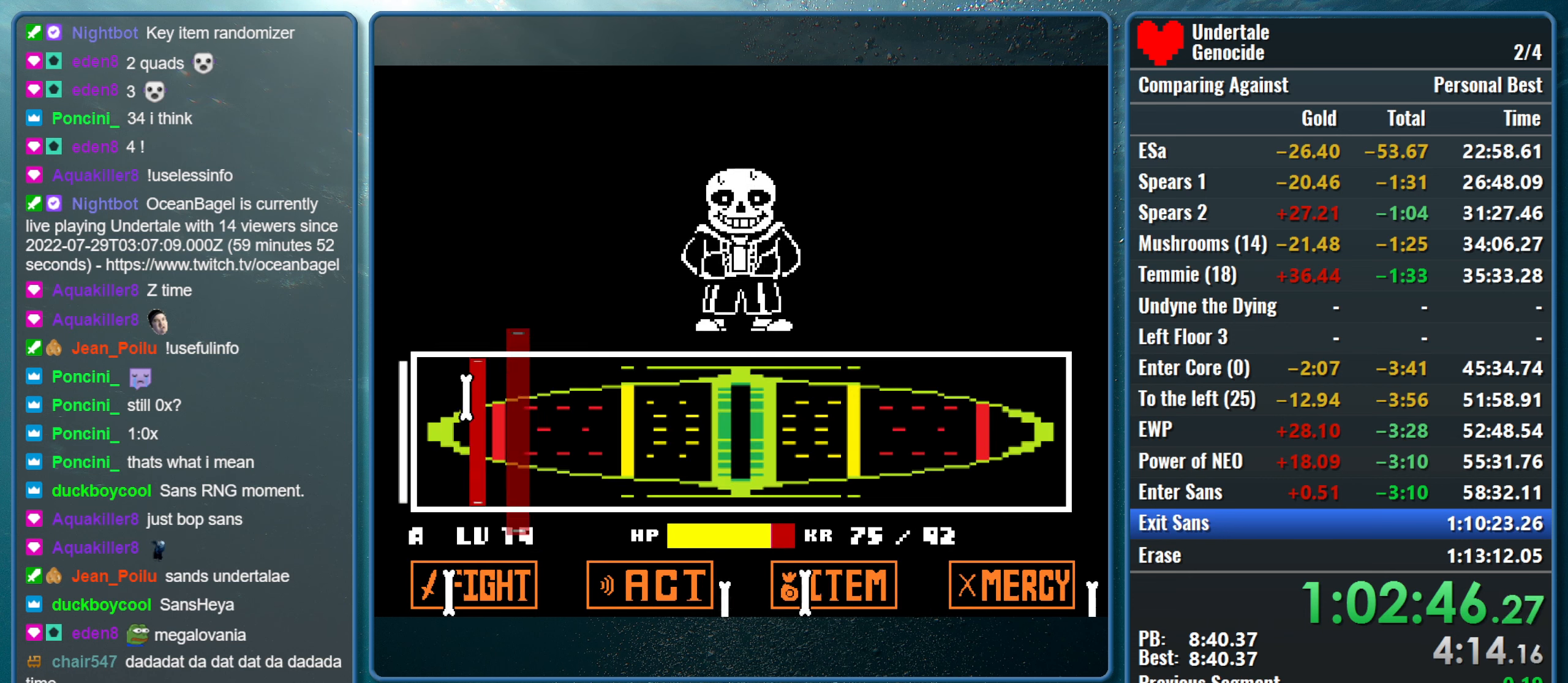
{"keys": ["z"], "events": [[33, "return", "down"], [83, "return", "up"], [83, "z", "down"], [117, "return", "down"], [117, "z", "up"], [217, "return", "up"], [217, "z", "down"], [267, "return", "down"], [317, "z", "up"], [350, "return", "up"], [400, "z", "down"]]}